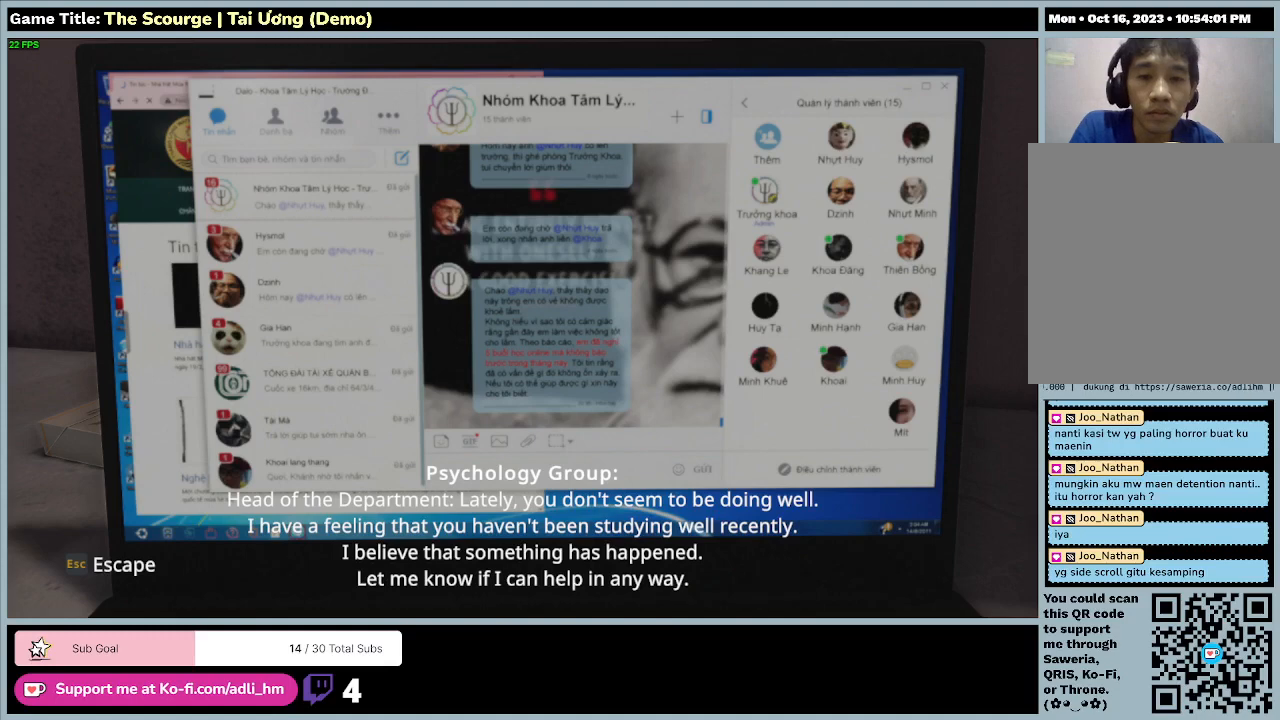
Gameplay with keyboard; each line is a JSON object with the keys held at the frame after it. "events" lists presses ("down") and releases ("up") of "0", "1", "2", "3", "4", "5", "6", "7", "8", "9", "a", "alt", "b", "c", "caps_lock", "ctrl", "d", "down", "e", "escape", "f", "f1", "f2", "f3", "f4", "f5", "f6", "f7", "f8", "g", "h", "i", "j", "k", "l", "left", "m", "n", "o", "p", "q", "r", "return", "right", "s", "shift", "space", "t", "tab", "tilde", "u", "up", "v", "w", "x", "y" and "z" between this image and that frame as [ms after this image, input, new state], when the widget could be followed in between. No other keys are recorded. Mouse input is not recorded.
{"keys": ["escape"], "events": [[167, "escape", "down"]]}
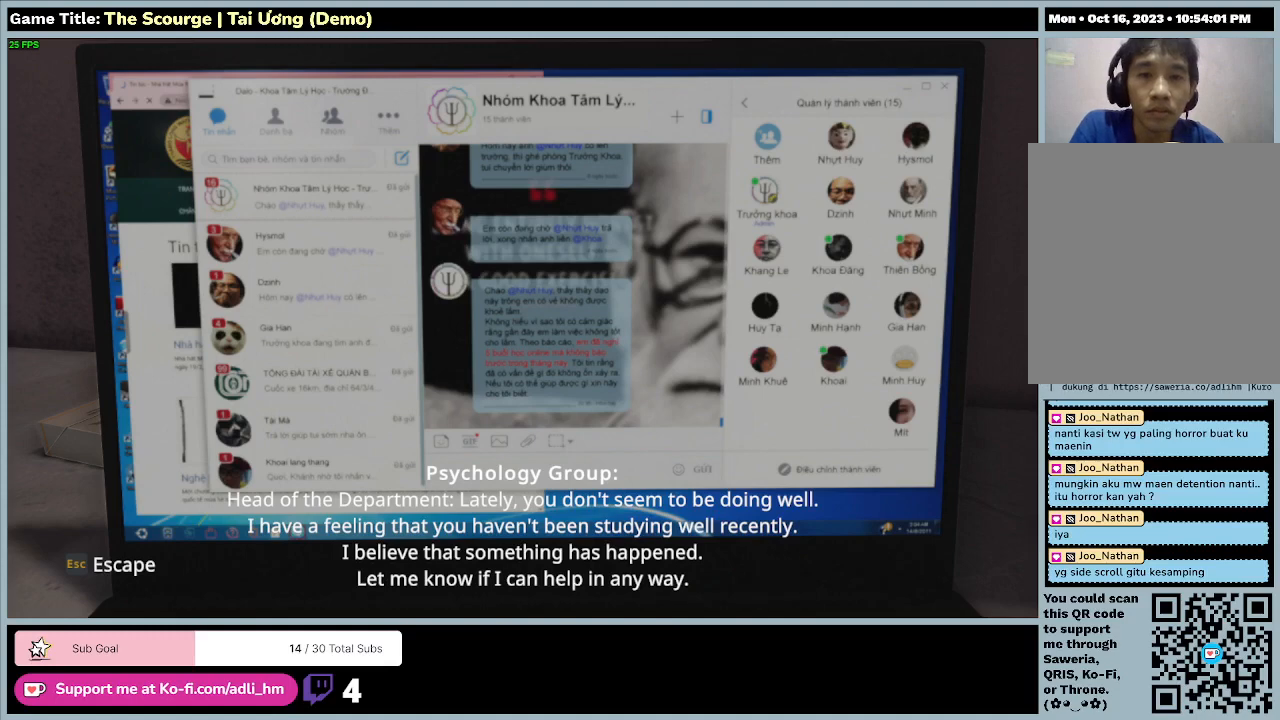
{"keys": [], "events": [[100, "escape", "up"]]}
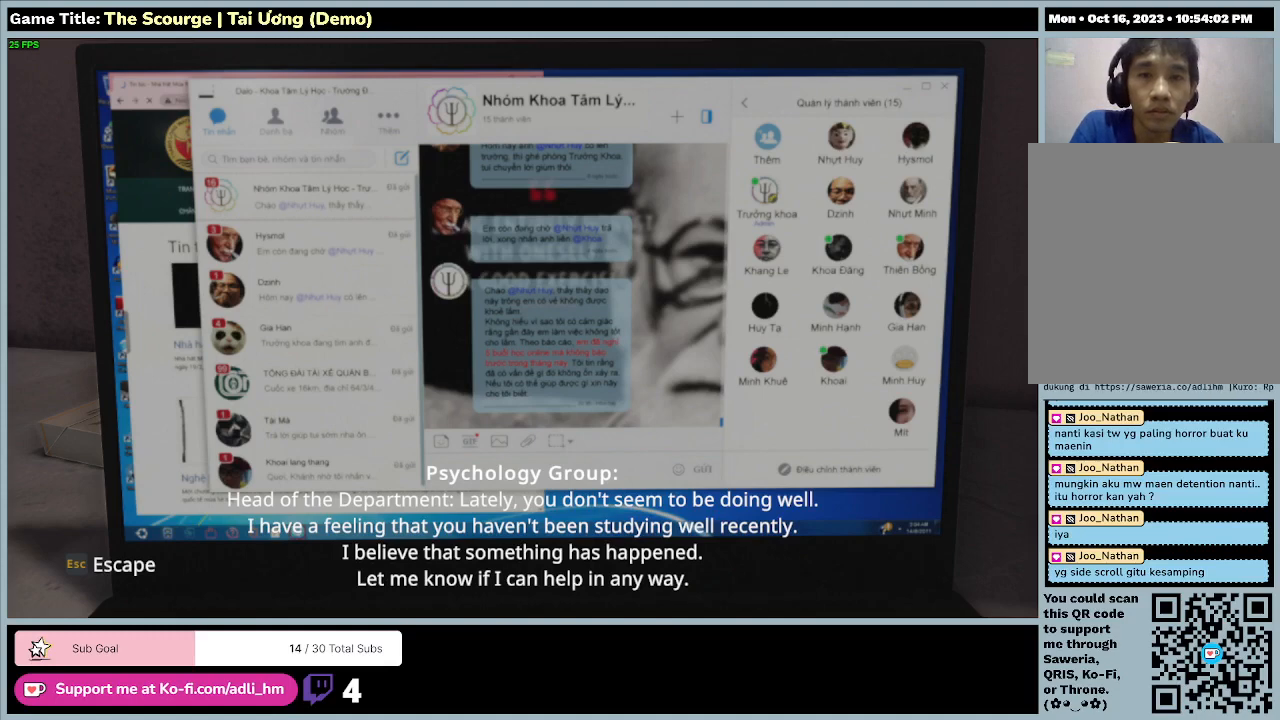
{"keys": [], "events": []}
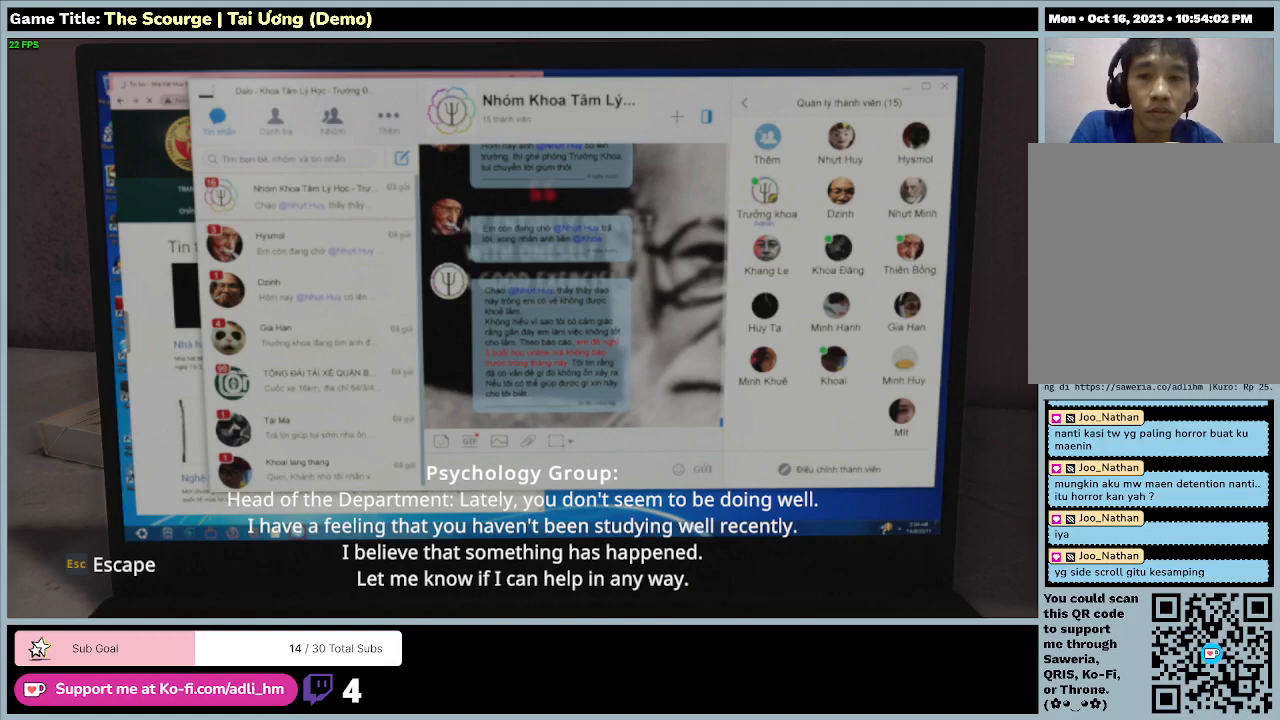
{"keys": [], "events": []}
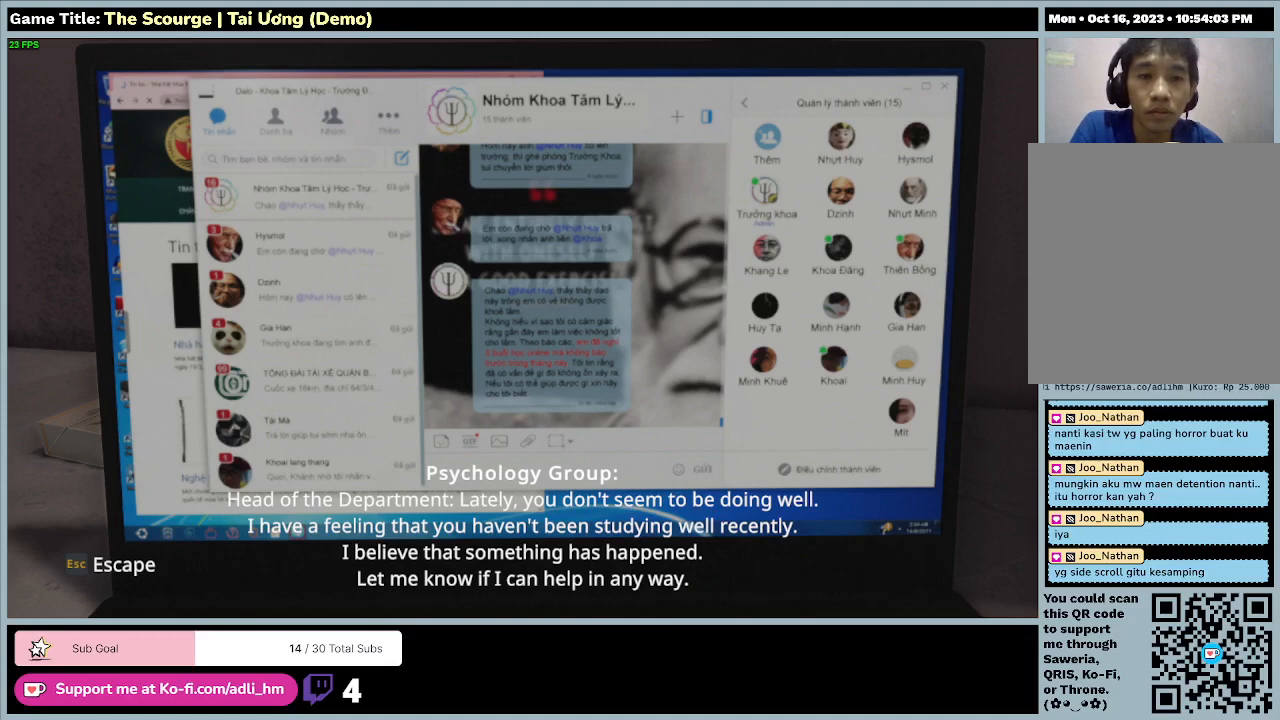
{"keys": [], "events": []}
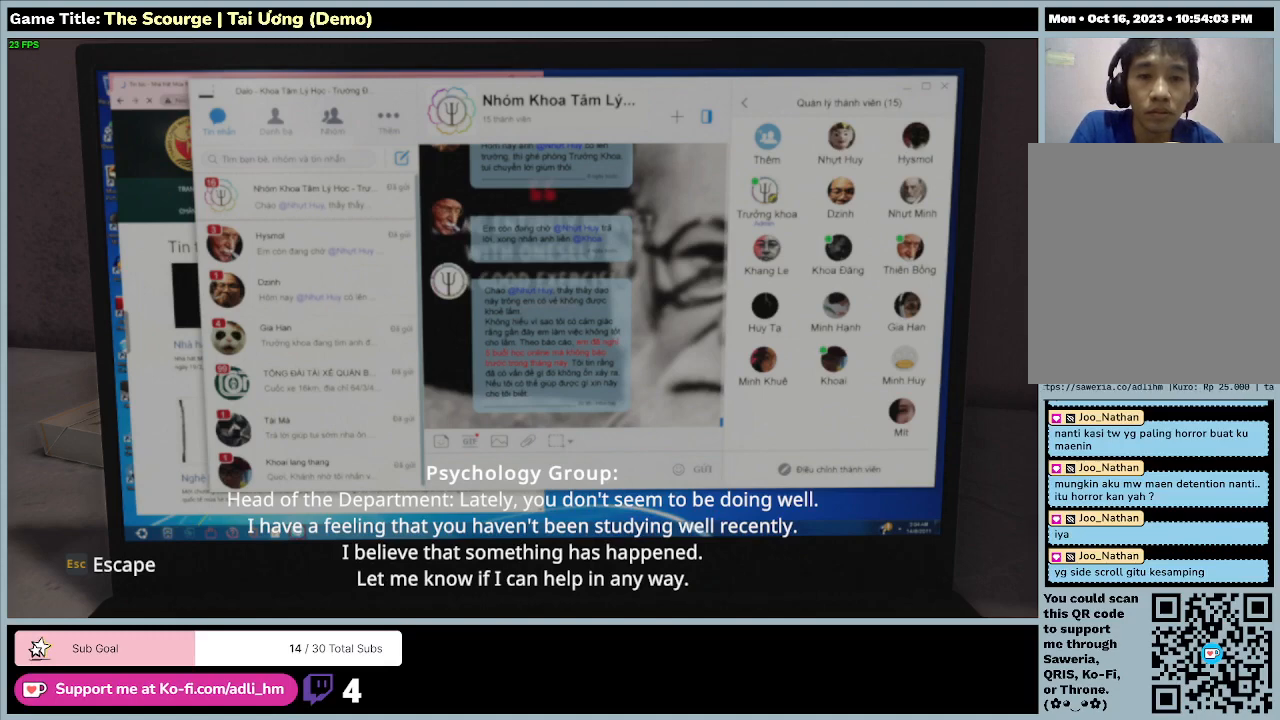
{"keys": ["escape"], "events": [[167, "escape", "down"]]}
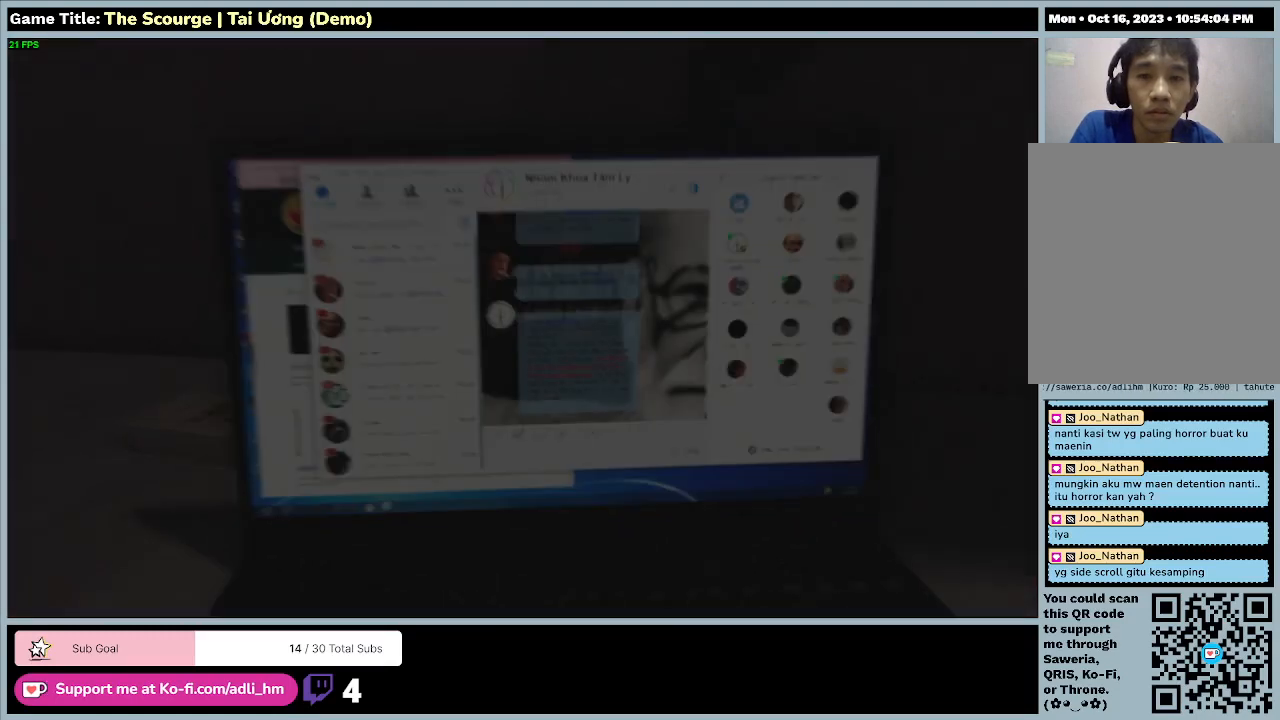
{"keys": [], "events": [[200, "escape", "up"]]}